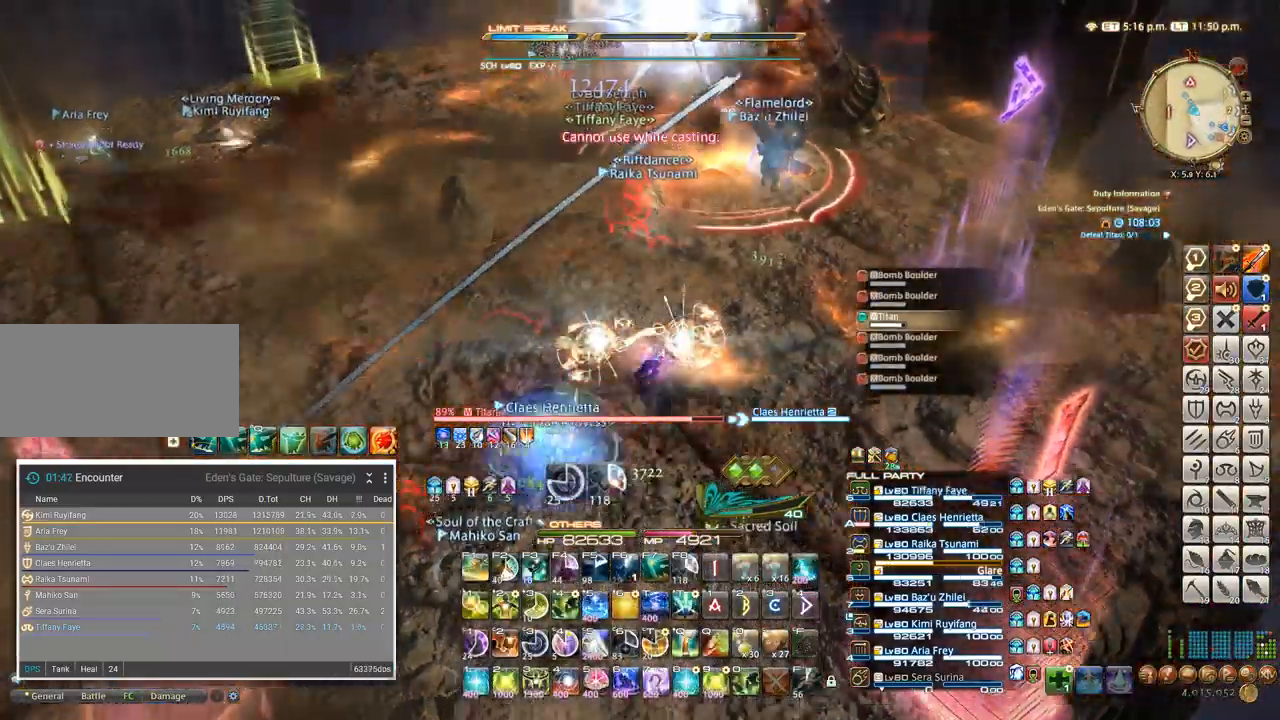
Gameplay with keyboard; each line is a JSON object with the keys held at the frame after it. "events" lists presses ("down") and releases ("up") of ".", "/", "0", "1", "2", "3", "4", "5", "6", "7", "8", "9", "a", "alt_l", "alt_r", "b", "backslash", "backspace", "c", "caps_lock", "comma", "ctrl_l", "ctrl_r", "d", "e", "equals", "escape", "f", "f1", "f10", "f11", "f12", "f2", "f3", "f4", "f5", "f6", "f7", "f8", "f9", "g", "h", "i", "j", "k", "l", "lbracket", "m", "minus", "n", "o", "p", "q", "quote", "r", "rbracket", "return", "s", "semicolon", "shift_l", "shift_r", "space", "super", "t", "tab", "tilde", "u", "v", "w", "x", "y" and "z" between this image and that frame as [ms after this image, input, new state], when the widget could be followed in between. No other keys are recorded. Mouse input is not recorded.
{"keys": ["w"]}
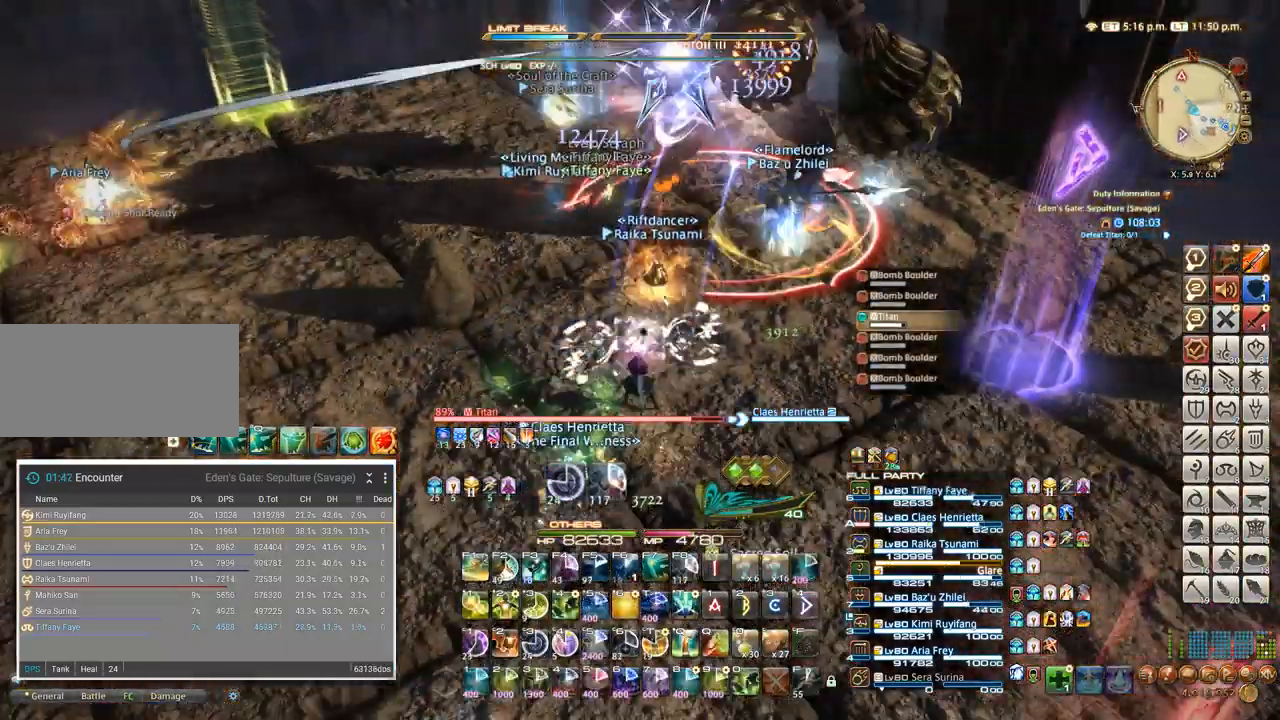
{"keys": ["a", "w"], "events": [[500, "a", "down"]]}
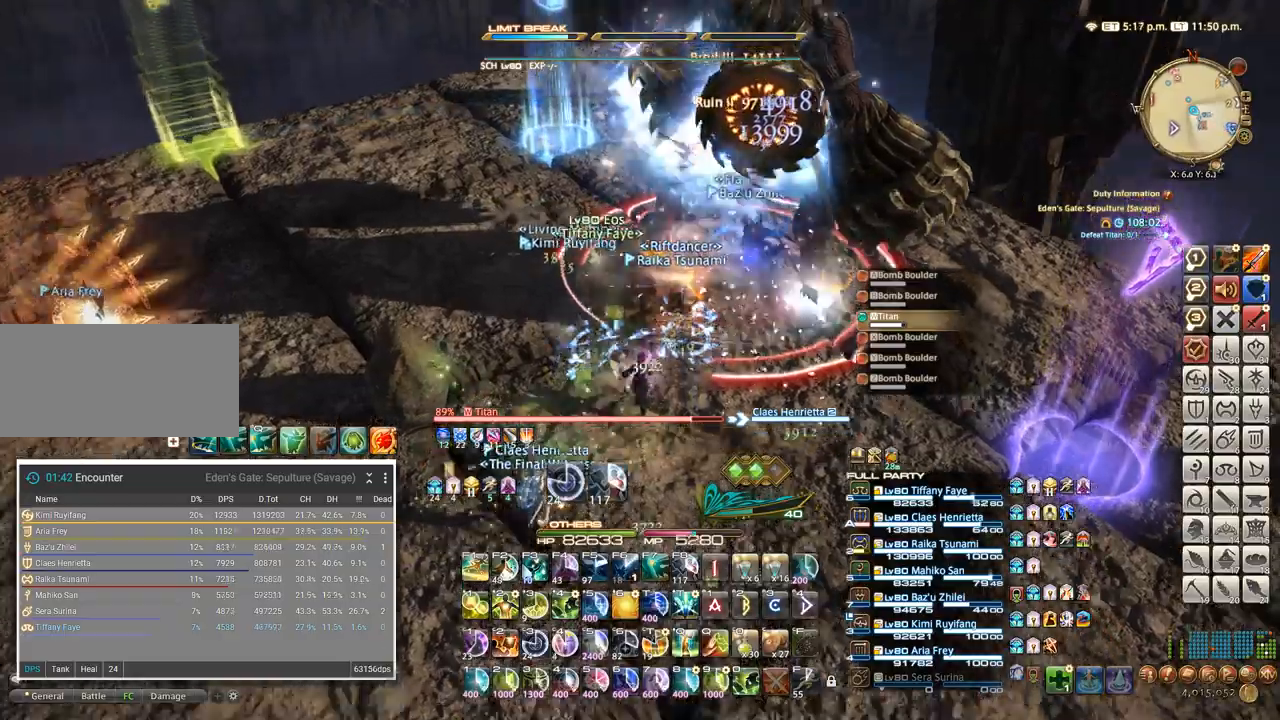
{"keys": ["a", "w"], "events": []}
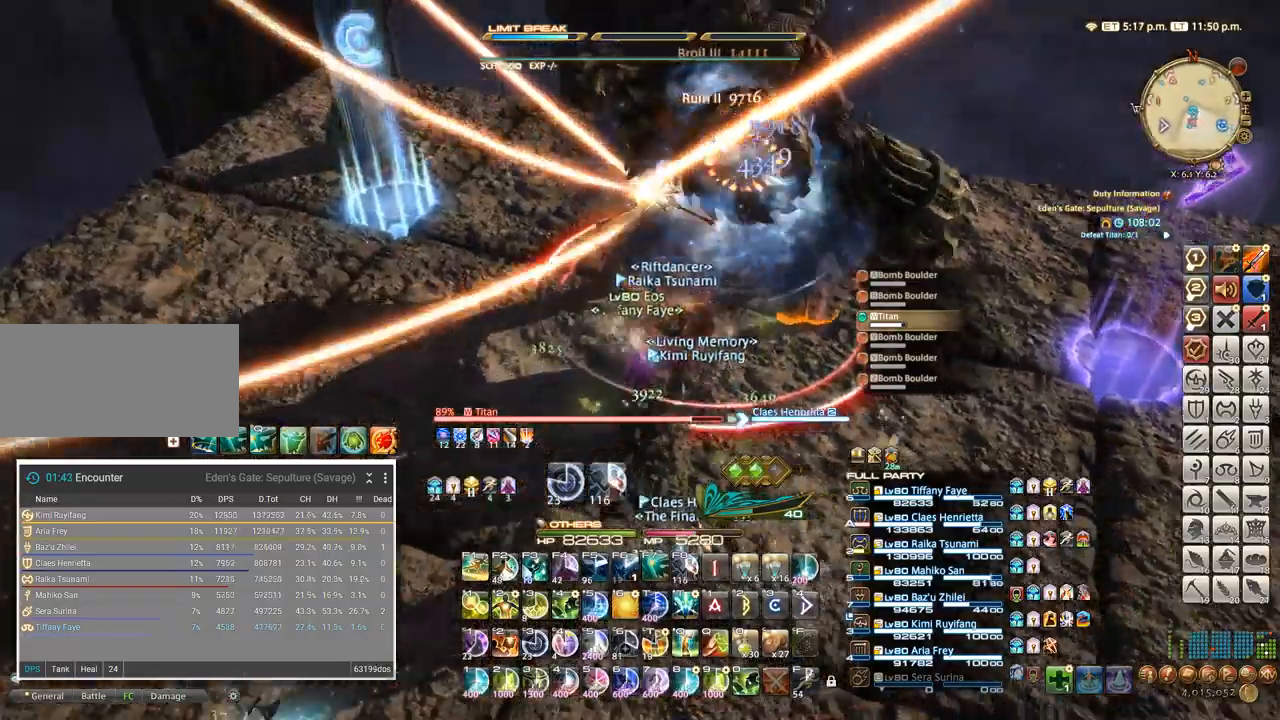
{"keys": ["a"]}
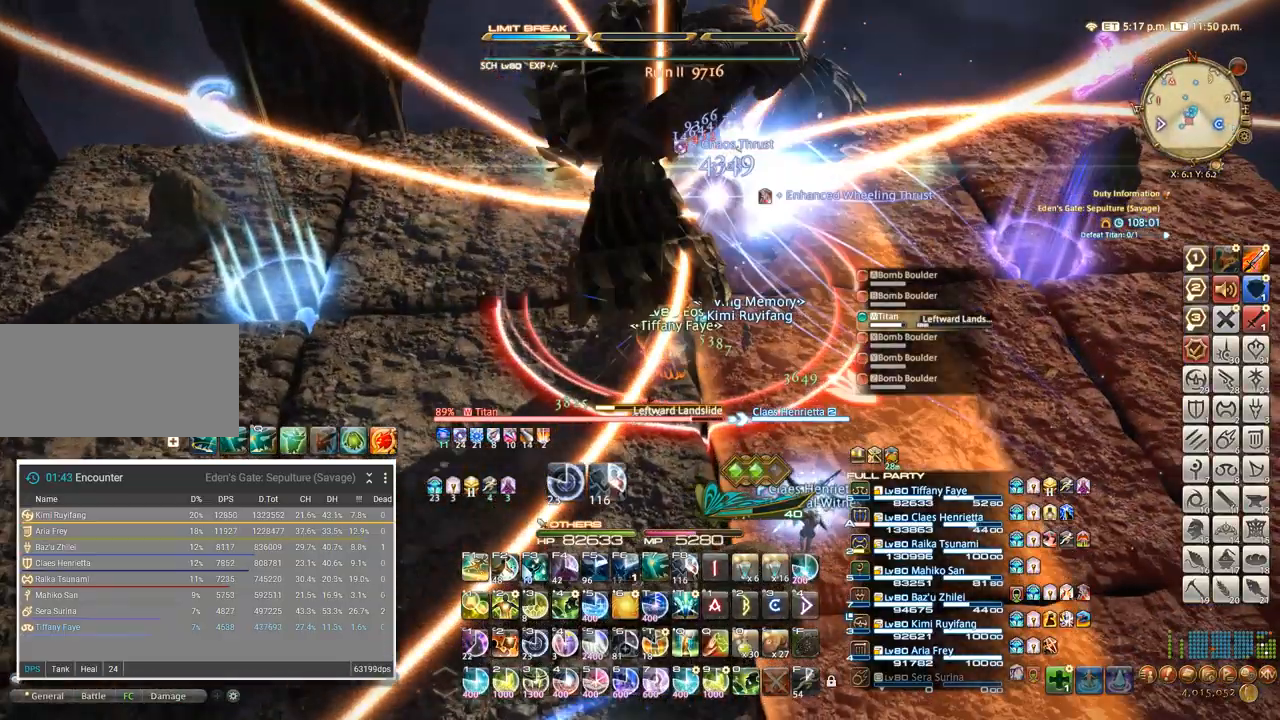
{"keys": [], "events": [[50, "a", "up"], [150, "4", "down"], [267, "4", "up"], [317, "4", "down"], [333, "4", "up"], [383, "a", "down"], [500, "a", "up"]]}
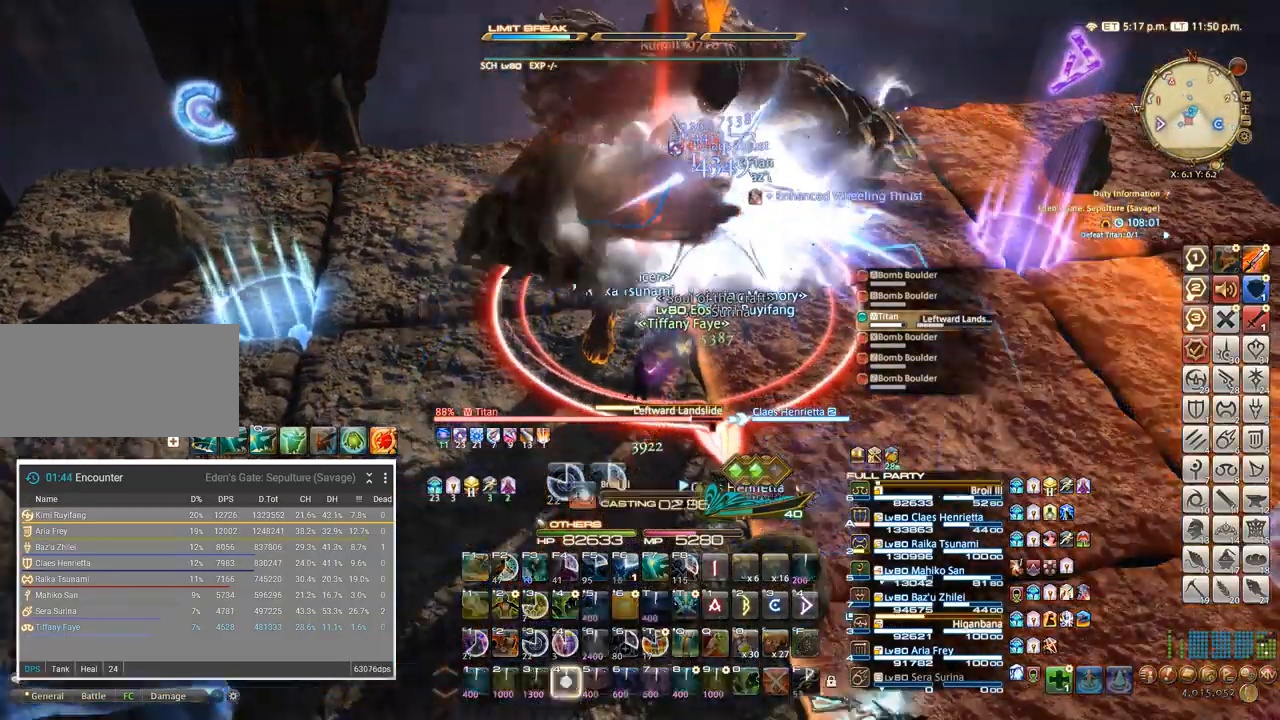
{"keys": [], "events": [[50, "4", "down"], [117, "4", "up"], [183, "4", "down"], [233, "4", "up"], [300, "4", "down"], [383, "4", "up"]]}
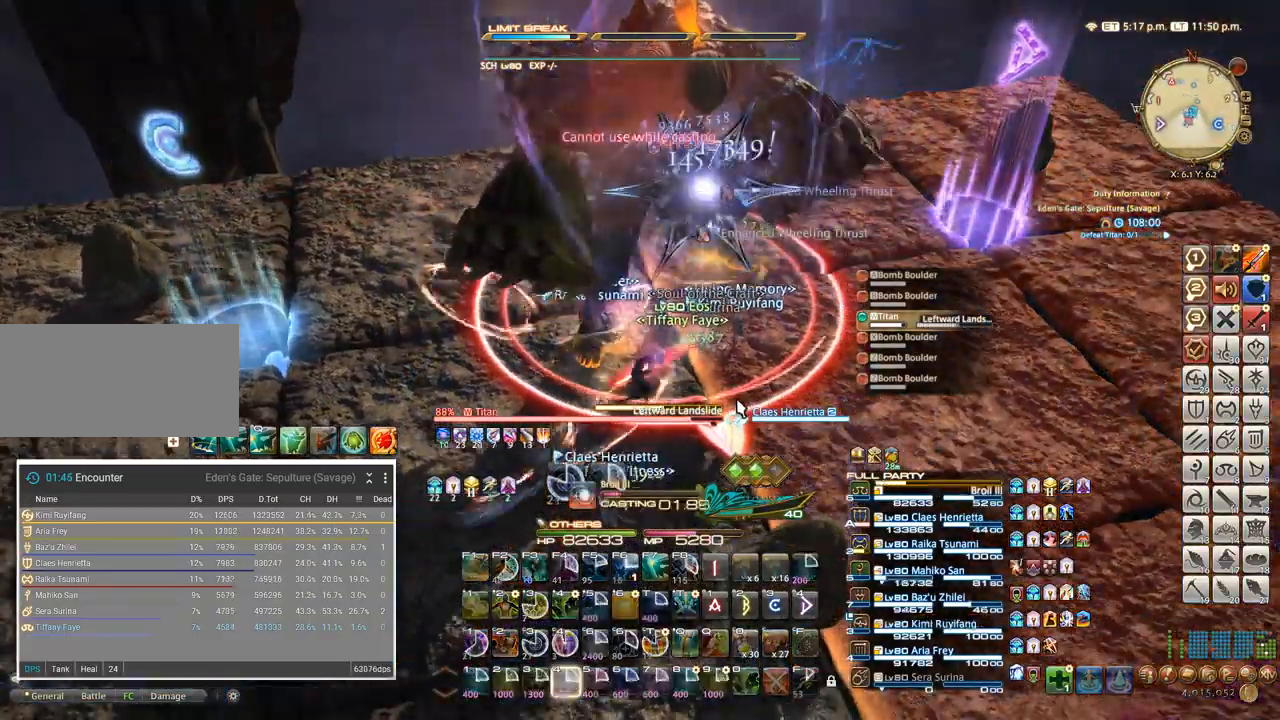
{"keys": [], "events": [[233, "alt_l", "down"], [267, "q", "down"], [333, "alt_l", "up"], [367, "q", "up"]]}
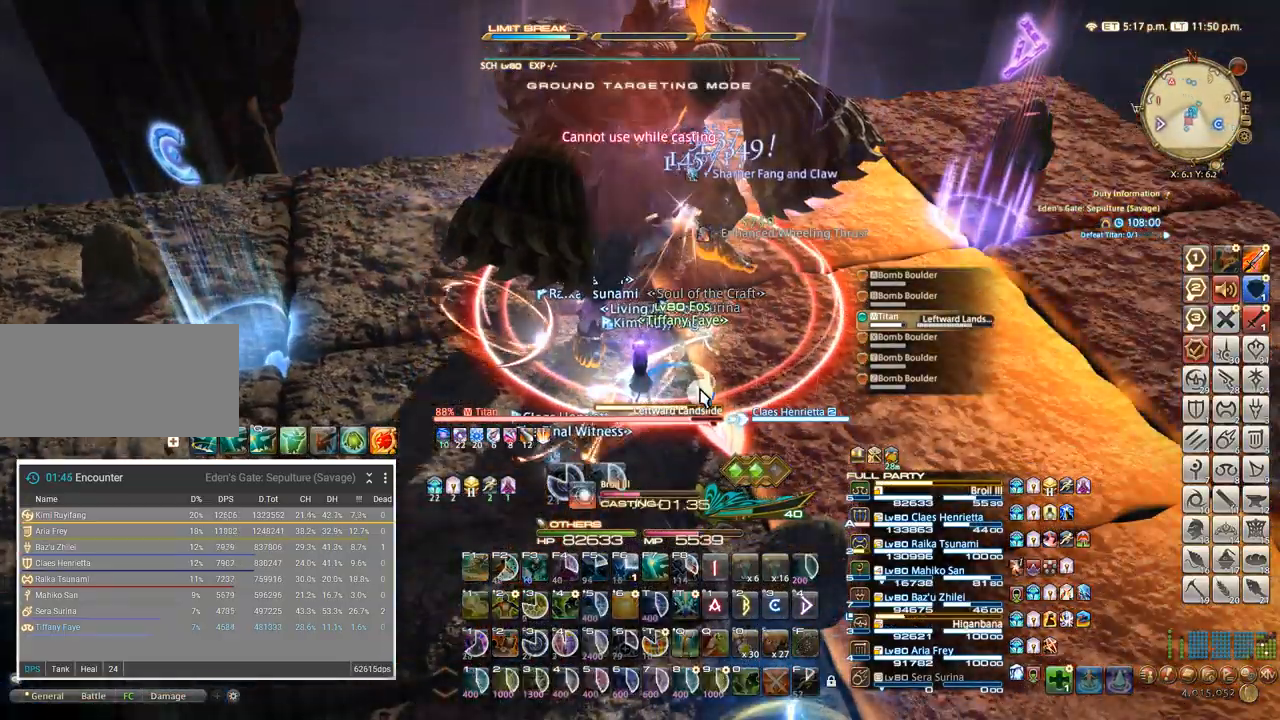
{"keys": [], "events": []}
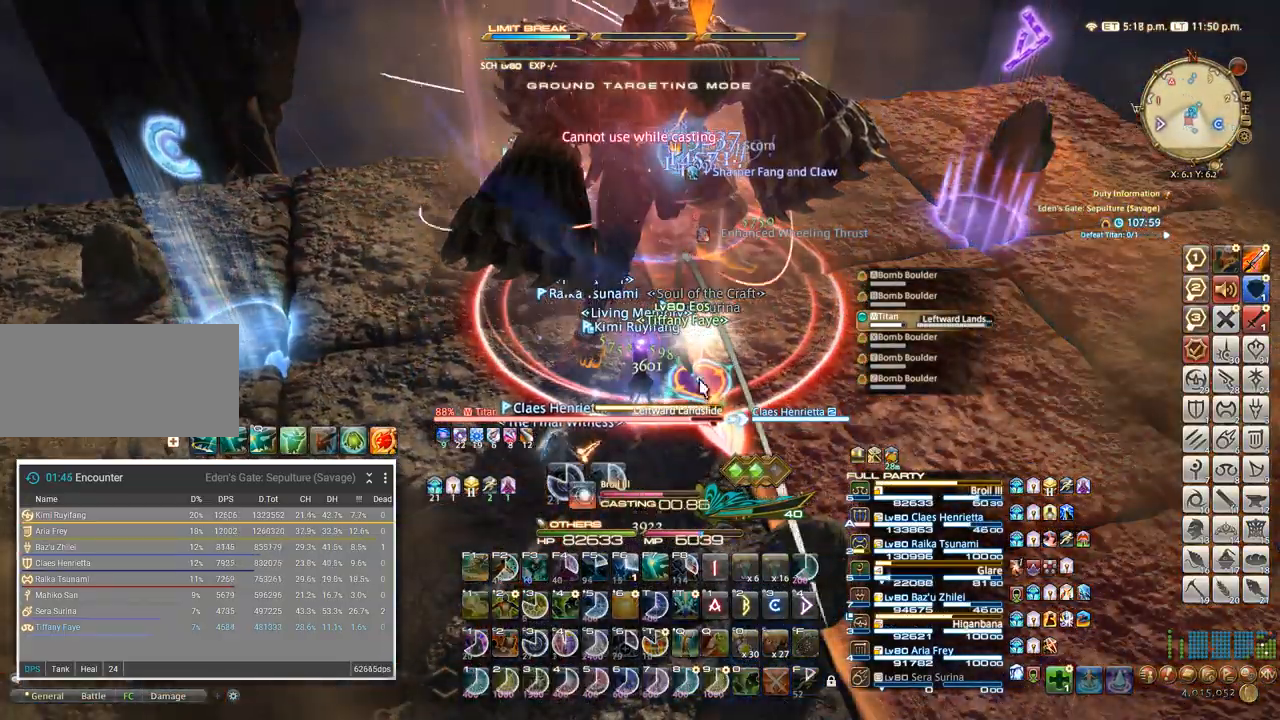
{"keys": [], "events": []}
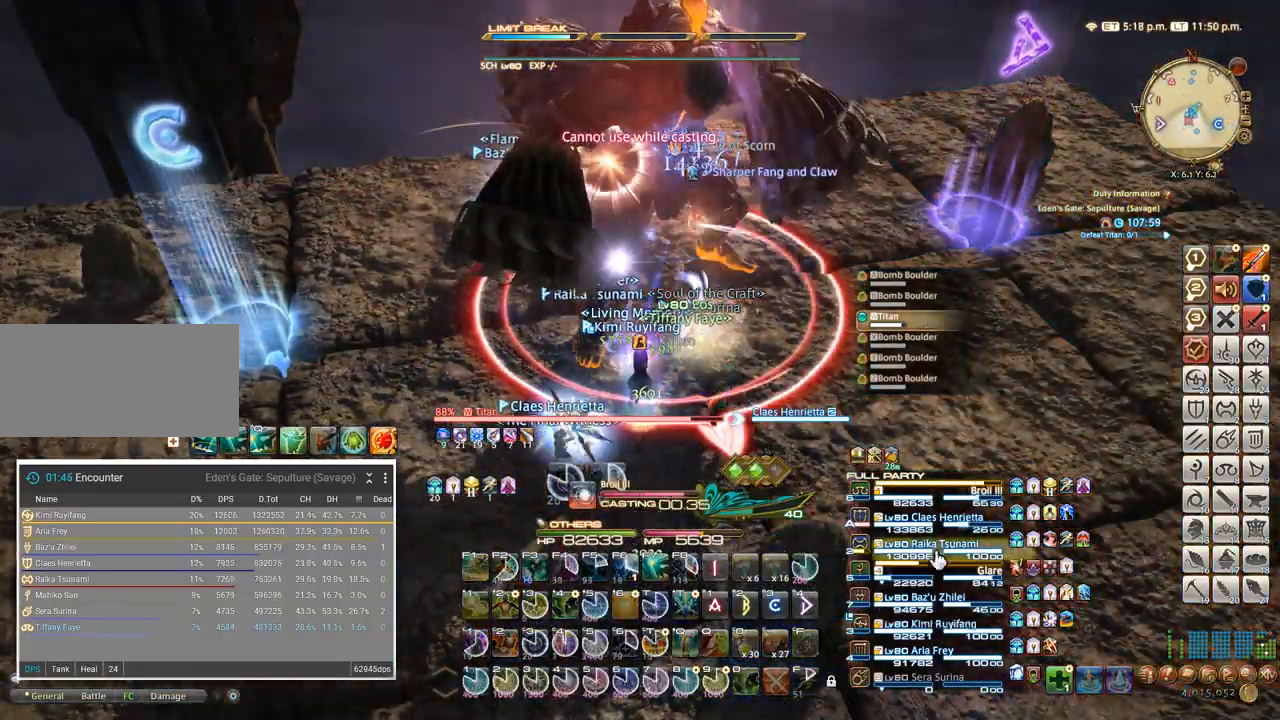
{"keys": [], "events": []}
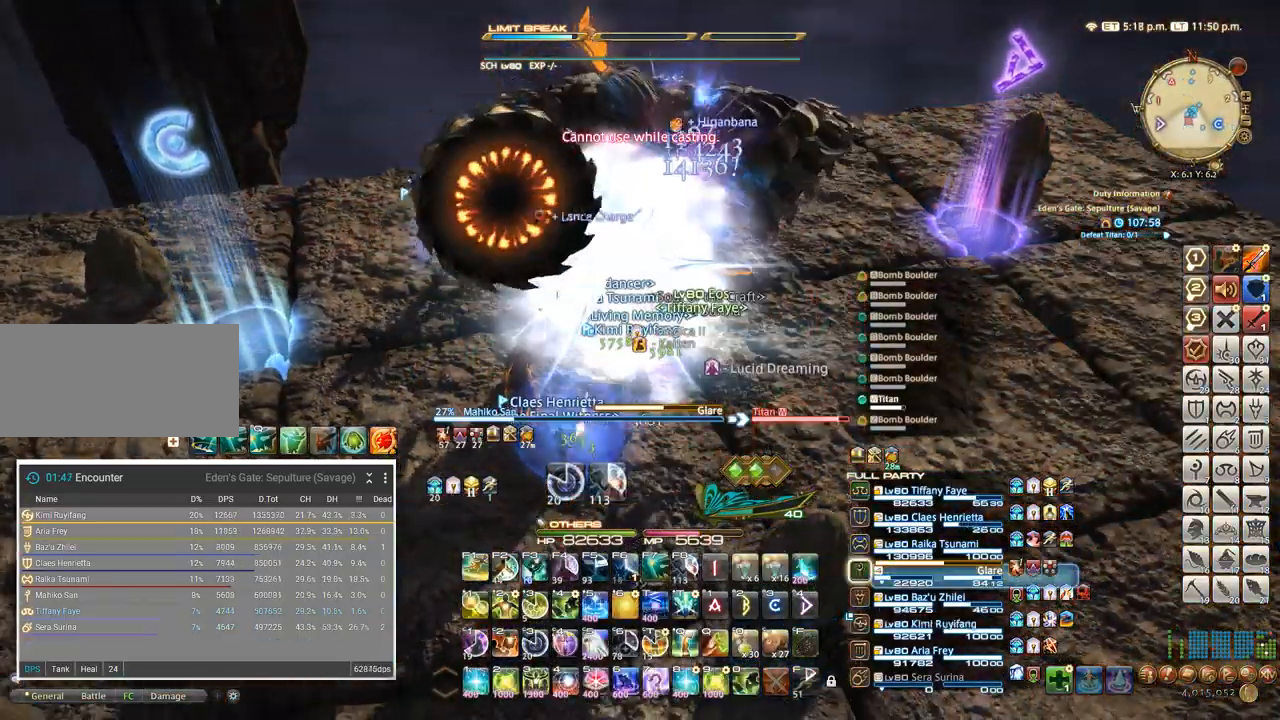
{"keys": ["d"], "events": [[300, "d", "down"]]}
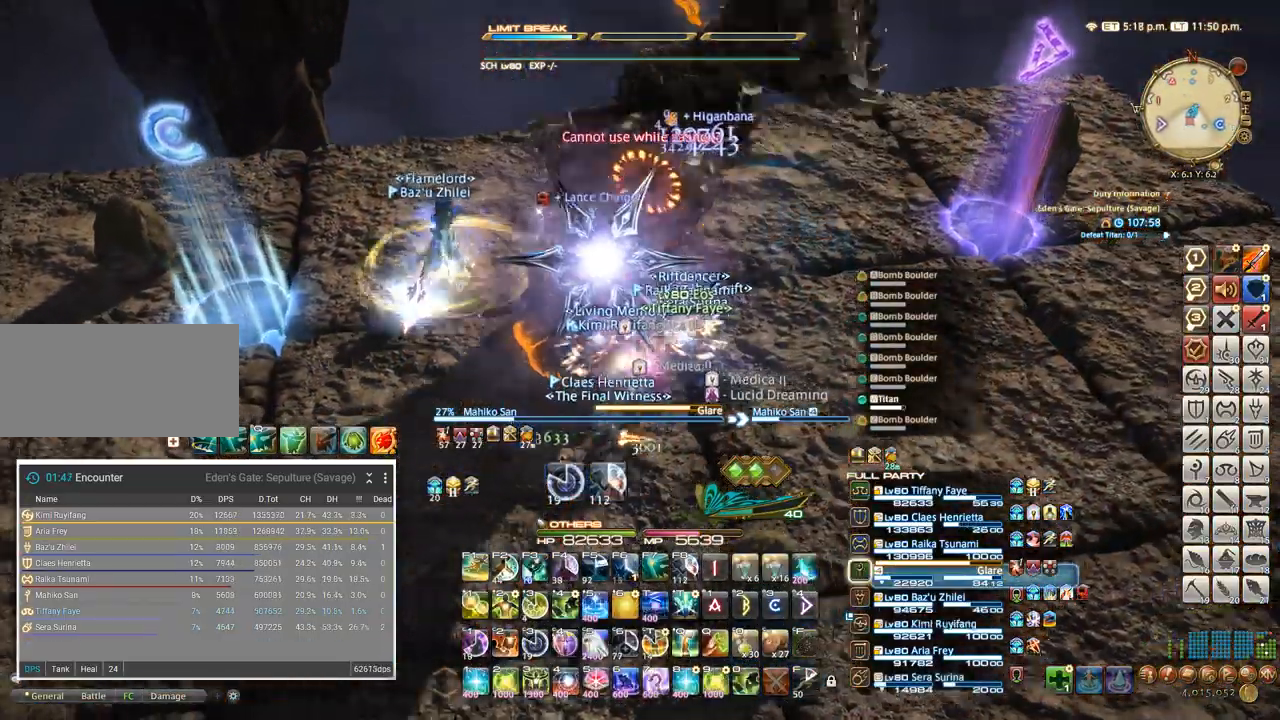
{"keys": [], "events": [[350, "d", "up"], [450, "1", "down"], [500, "1", "up"]]}
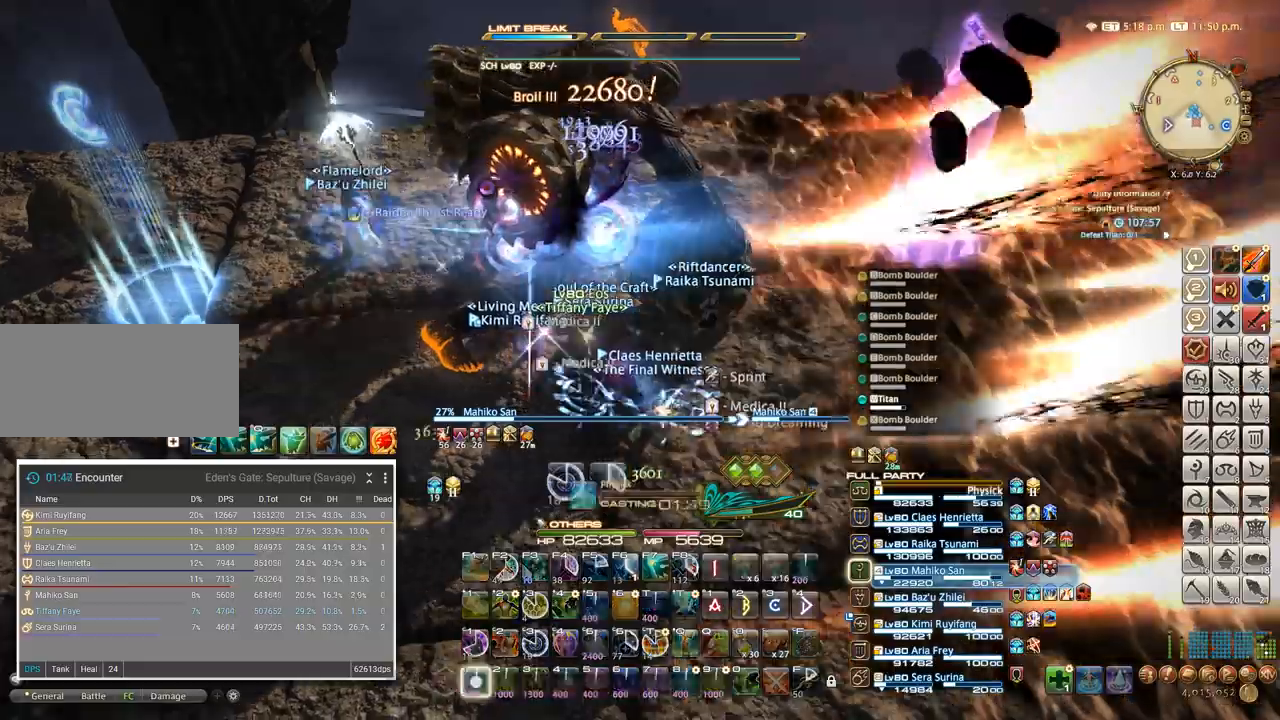
{"keys": [], "events": []}
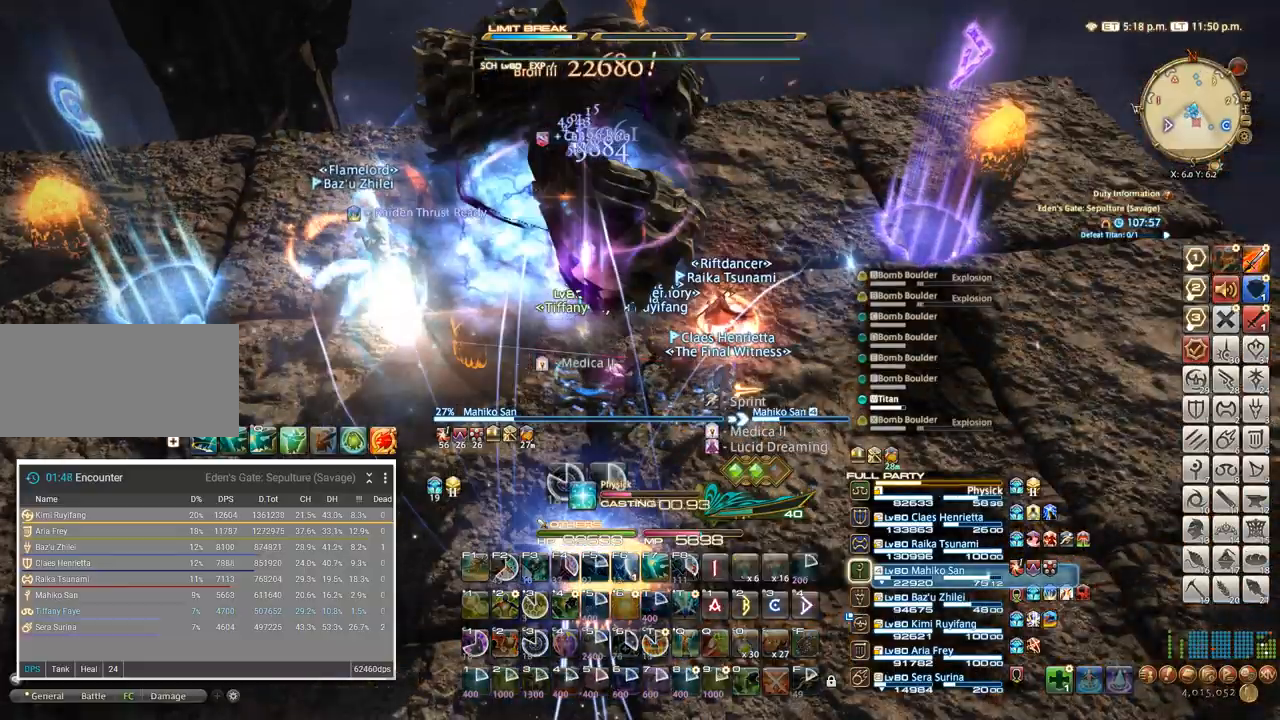
{"keys": [], "events": []}
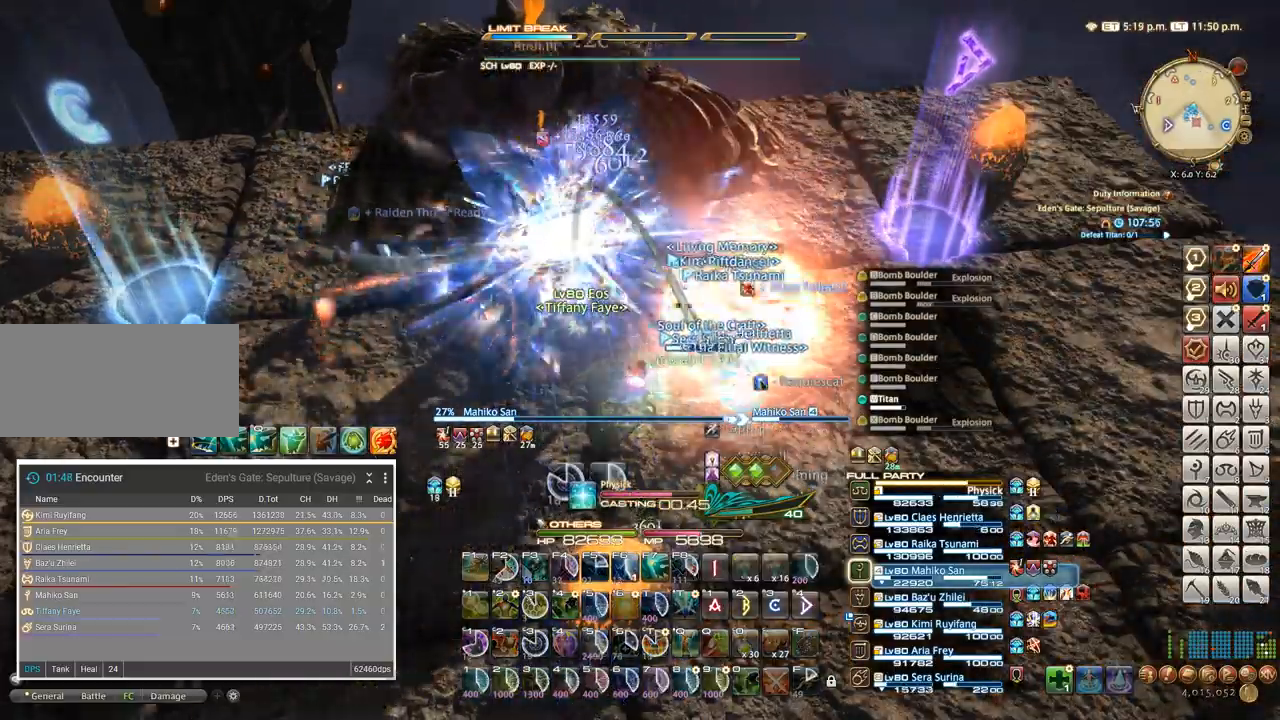
{"keys": ["d", "w"], "events": [[200, "d", "down"], [450, "w", "down"]]}
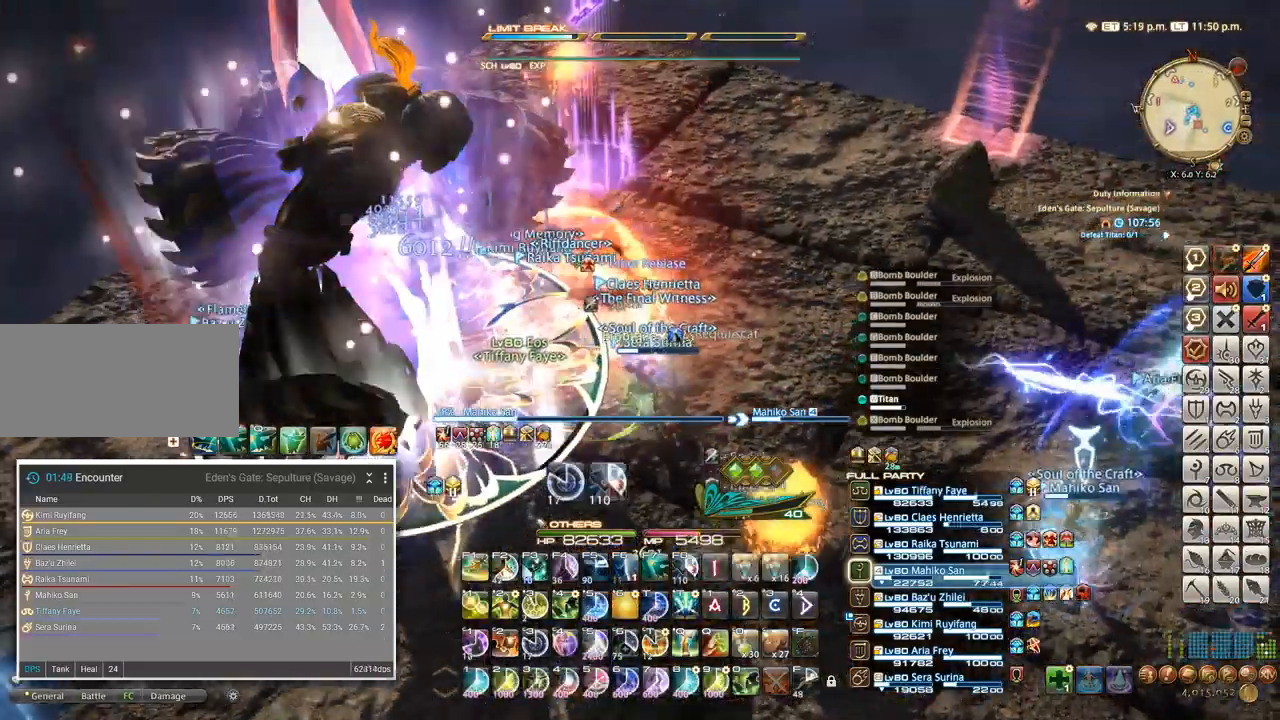
{"keys": ["d", "w"]}